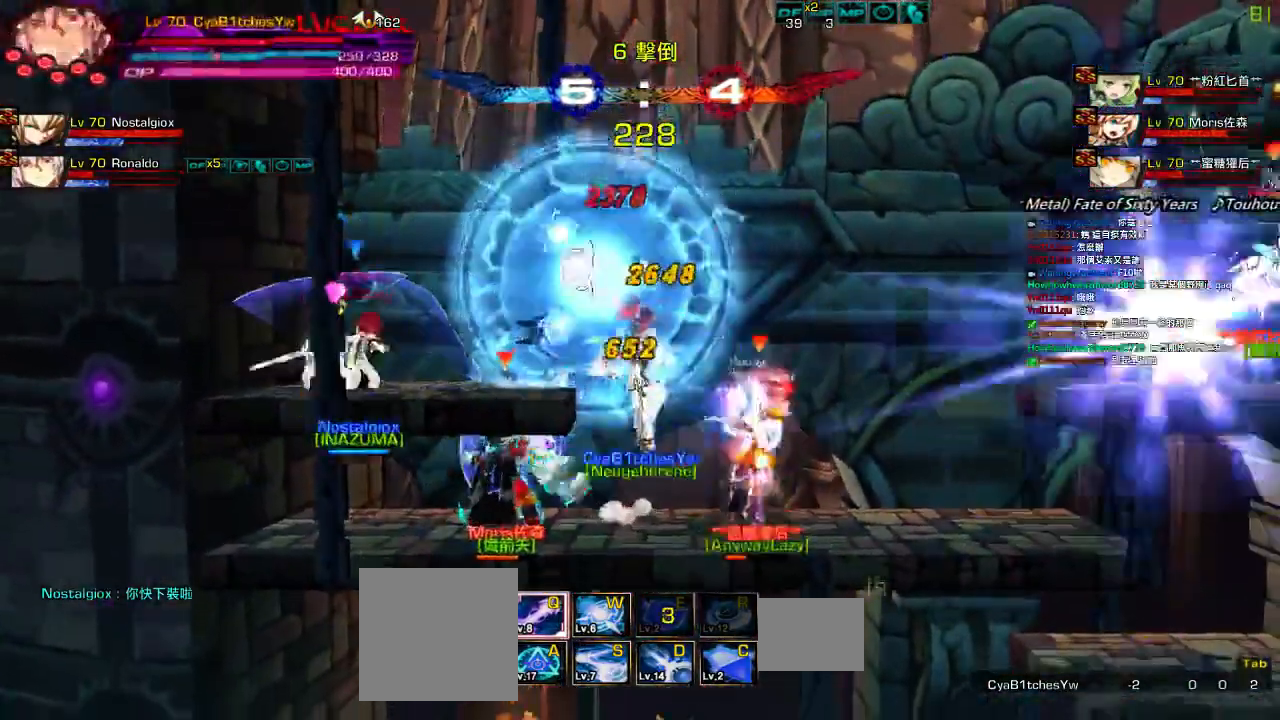
Gameplay with keyboard; each line is a JSON object with the keys held at the frame after it. "events" lists presses ("down") and releases ("up") of "a", "c", "ctrl", "d", "down", "e", "left", "q", "r", "right", "s", "space", "up", "w", "x" and "z" between this image and that frame as [ms after this image, input, new state], when the widget could be followed in between. No other keys are recorded. Mouse input is not recorded.
{"keys": ["right", "up"], "events": [[50, "right", "down"], [67, "up", "down"]]}
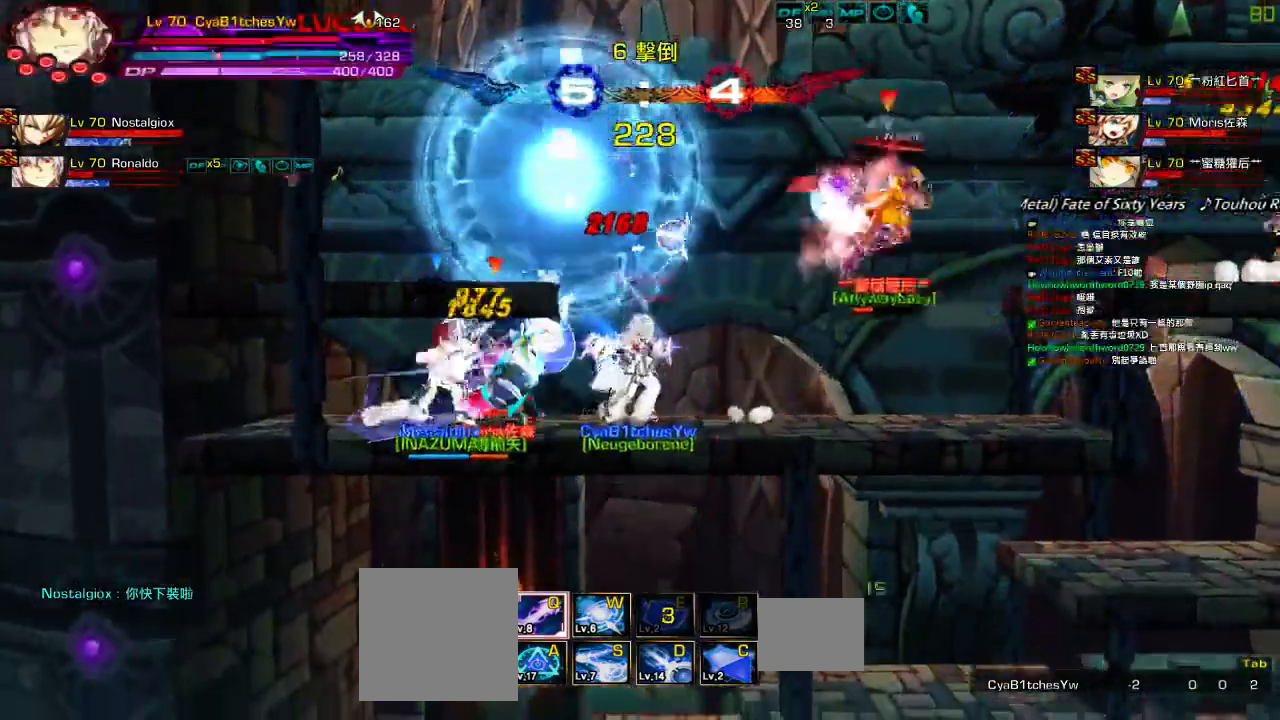
{"keys": [], "events": [[250, "up", "up"], [317, "w", "down"], [417, "w", "up"], [450, "right", "up"]]}
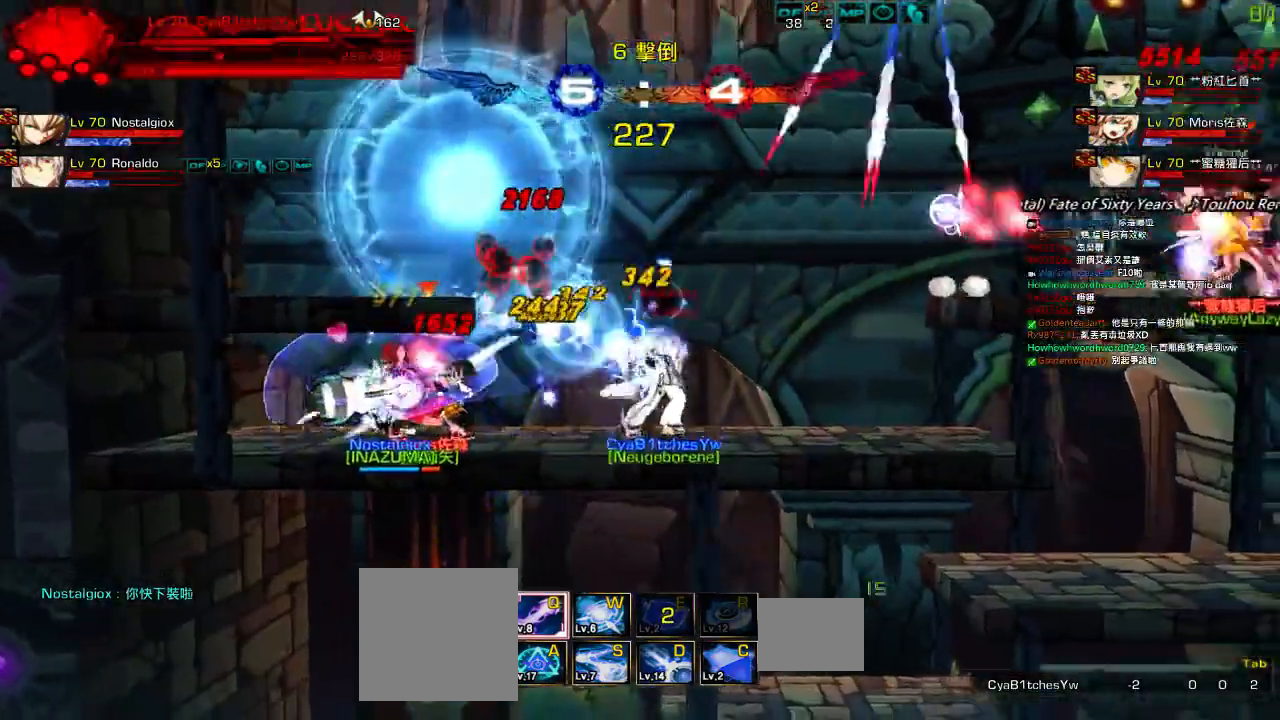
{"keys": ["right"], "events": [[17, "right", "down"], [67, "right", "up"], [150, "right", "down"], [367, "w", "down"], [434, "w", "up"]]}
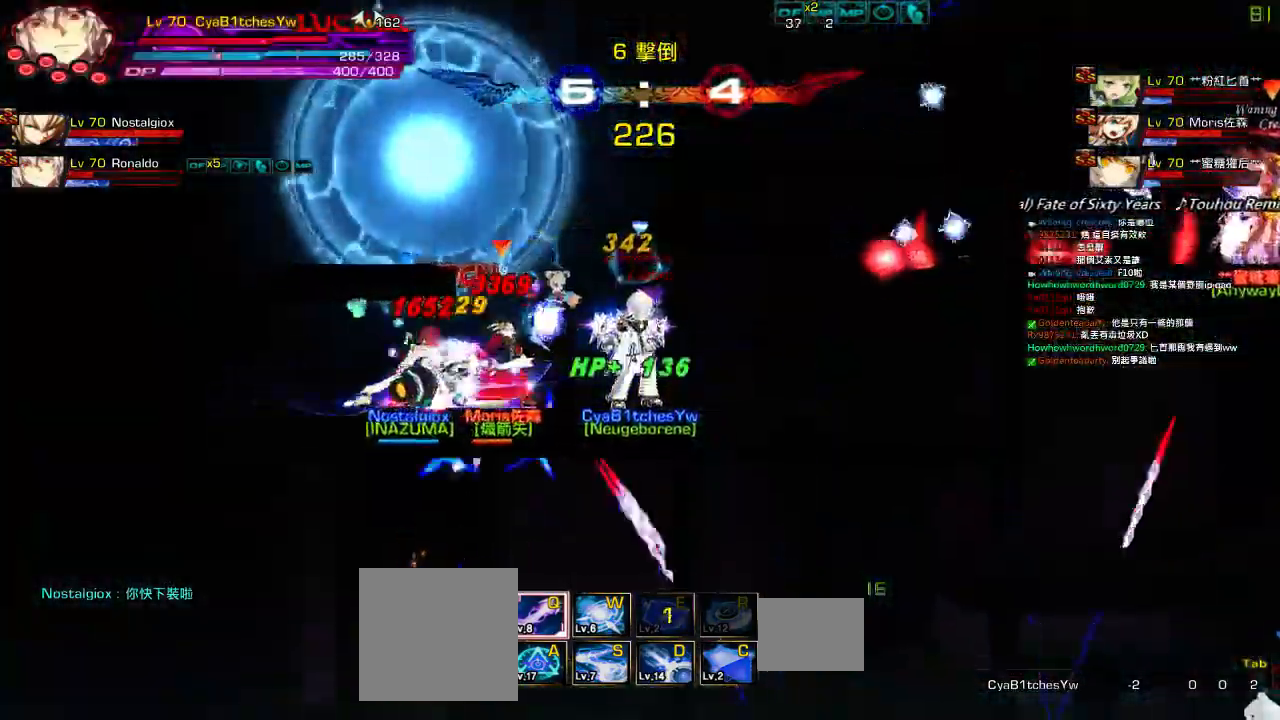
{"keys": ["right"], "events": [[17, "w", "down"], [117, "w", "up"], [217, "w", "down"], [267, "w", "up"], [384, "w", "down"], [434, "w", "up"]]}
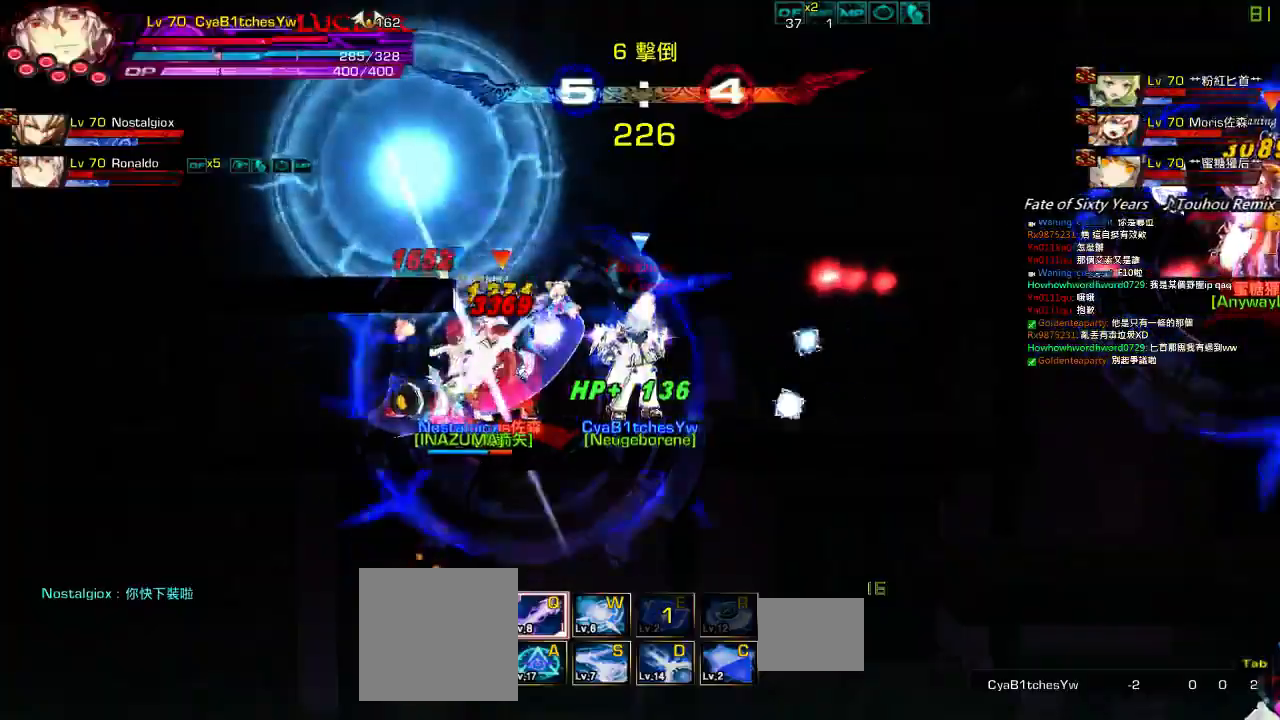
{"keys": ["right"], "events": [[34, "w", "down"], [134, "w", "up"], [217, "w", "down"], [317, "w", "up"], [384, "w", "down"], [484, "w", "up"]]}
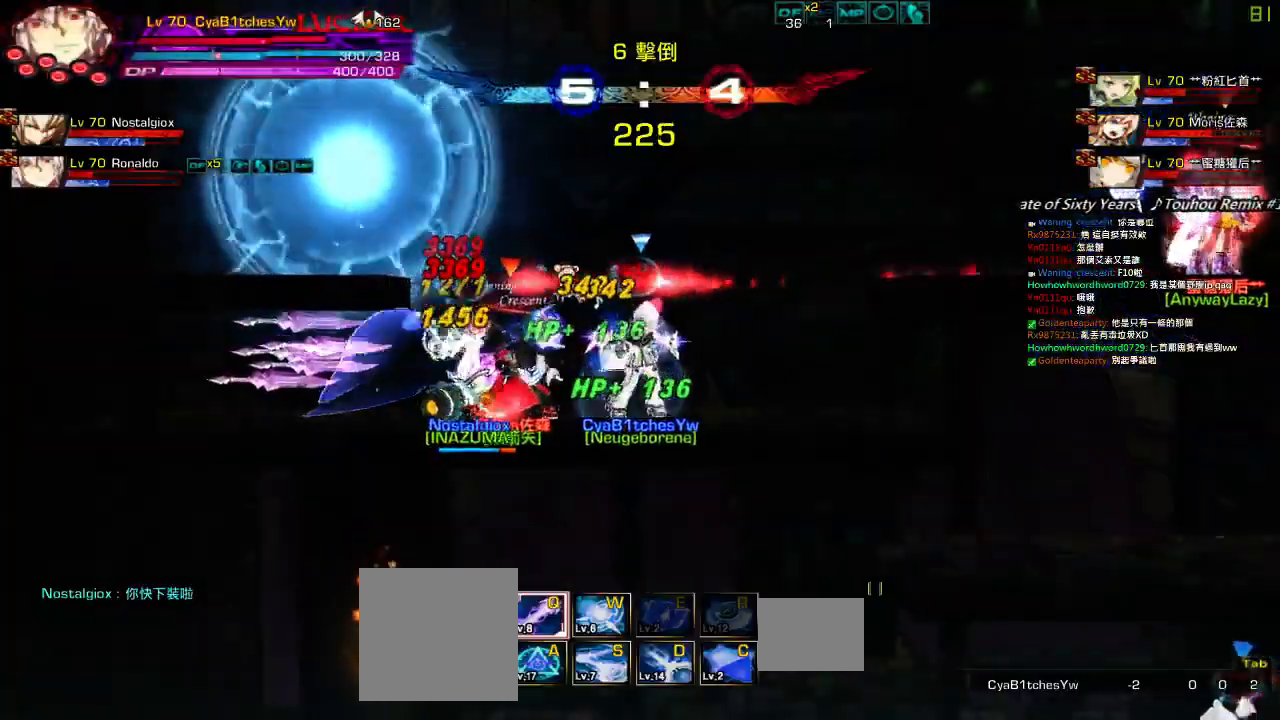
{"keys": ["right"], "events": [[50, "w", "down"], [117, "w", "up"], [234, "w", "down"], [284, "w", "up"], [384, "w", "down"], [467, "w", "up"]]}
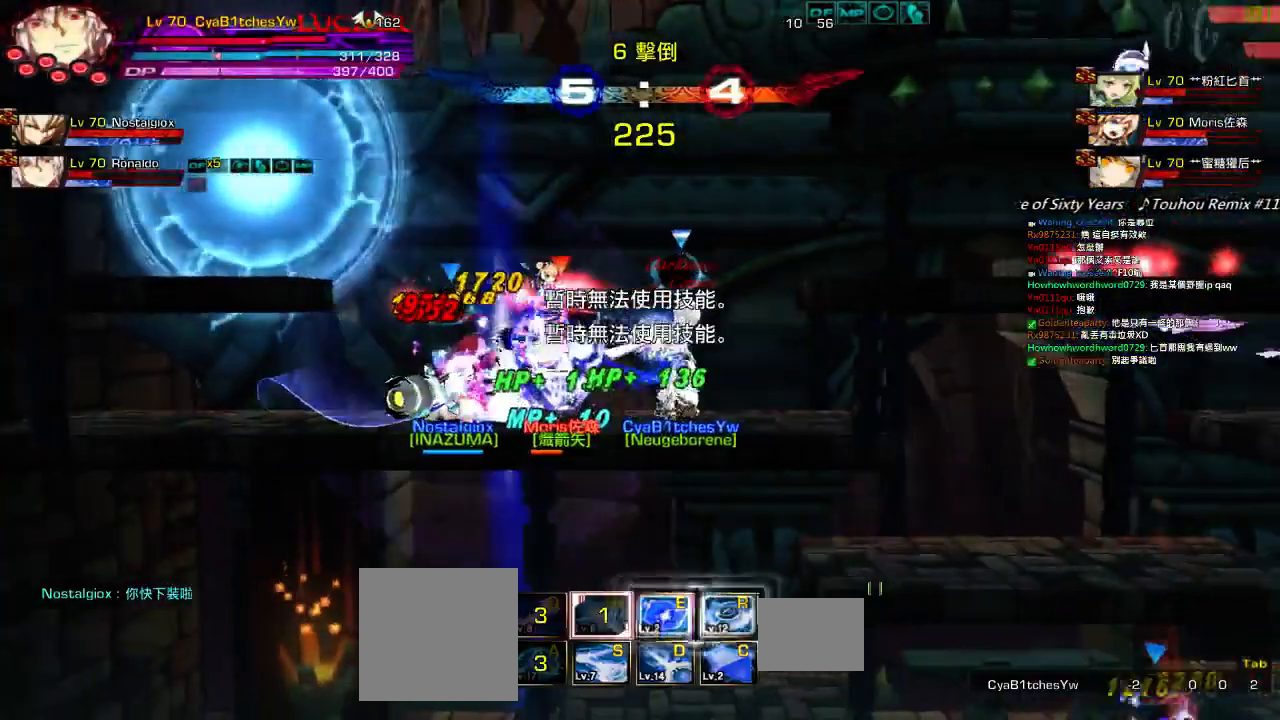
{"keys": ["left"], "events": [[67, "w", "down"], [134, "w", "up"], [150, "down", "down"], [234, "left", "down"], [300, "right", "up"], [317, "down", "up"], [367, "left", "up"], [400, "left", "down"]]}
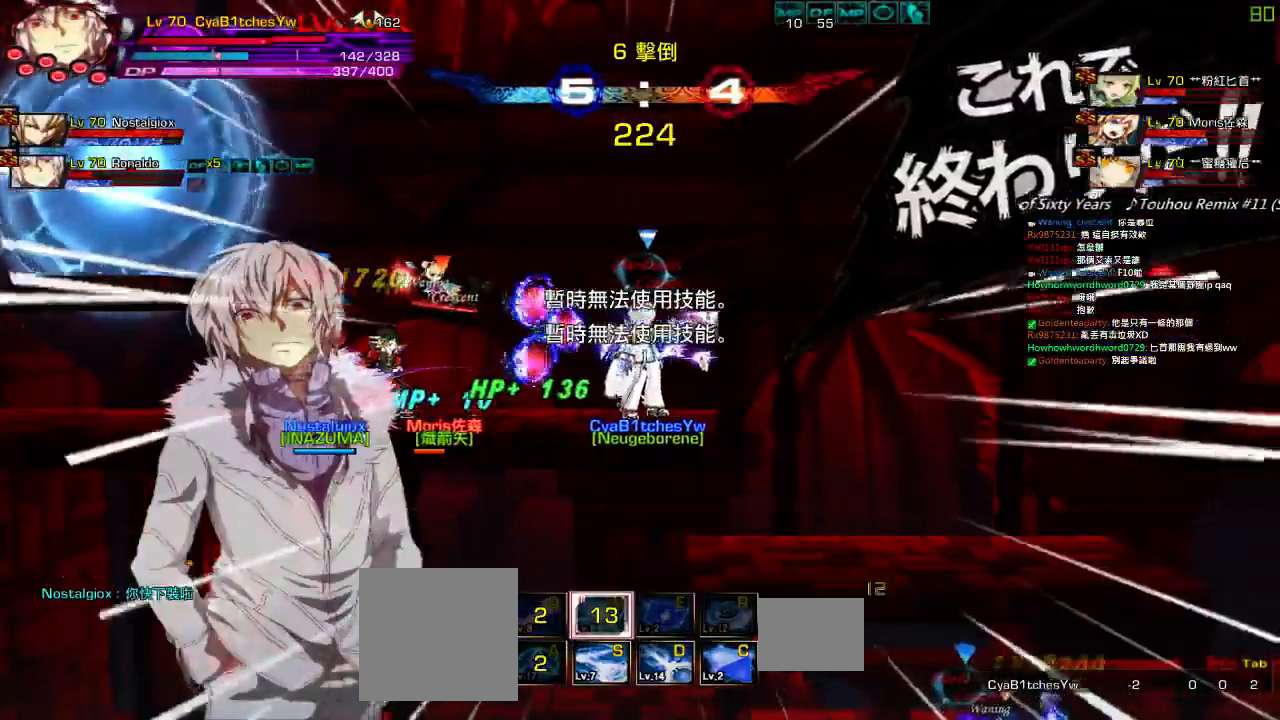
{"keys": [], "events": [[200, "left", "up"]]}
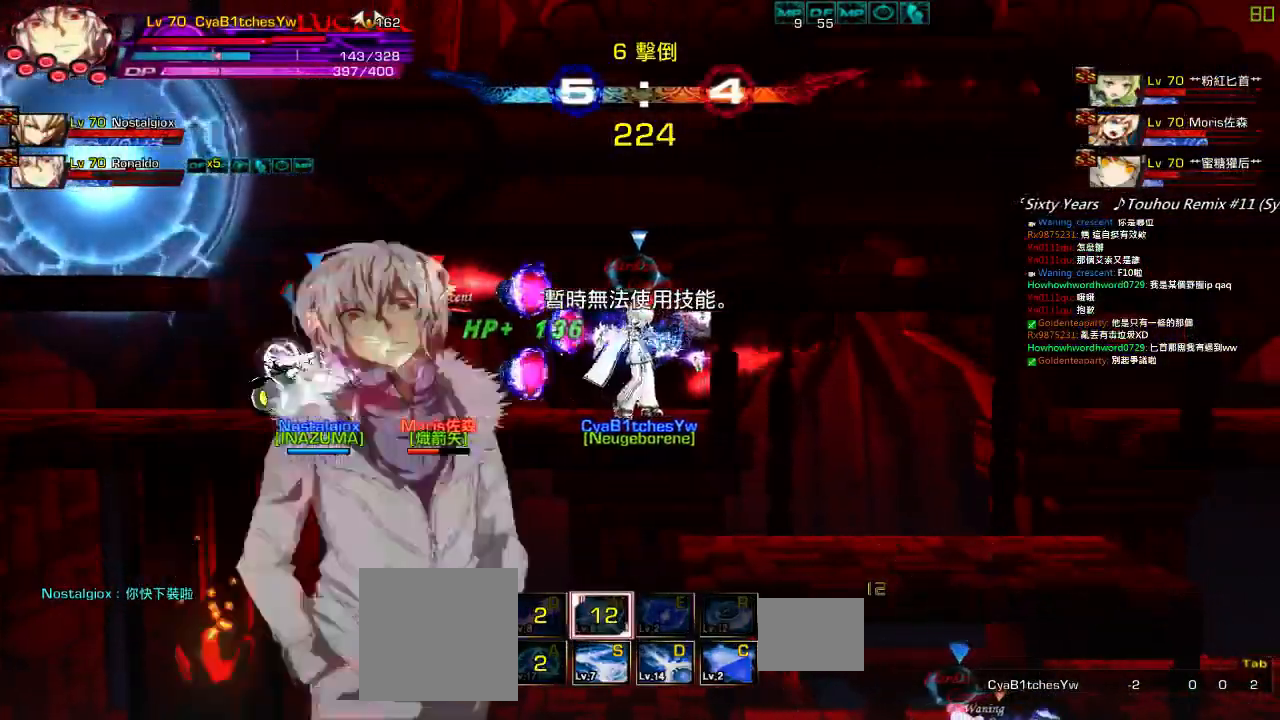
{"keys": [], "events": []}
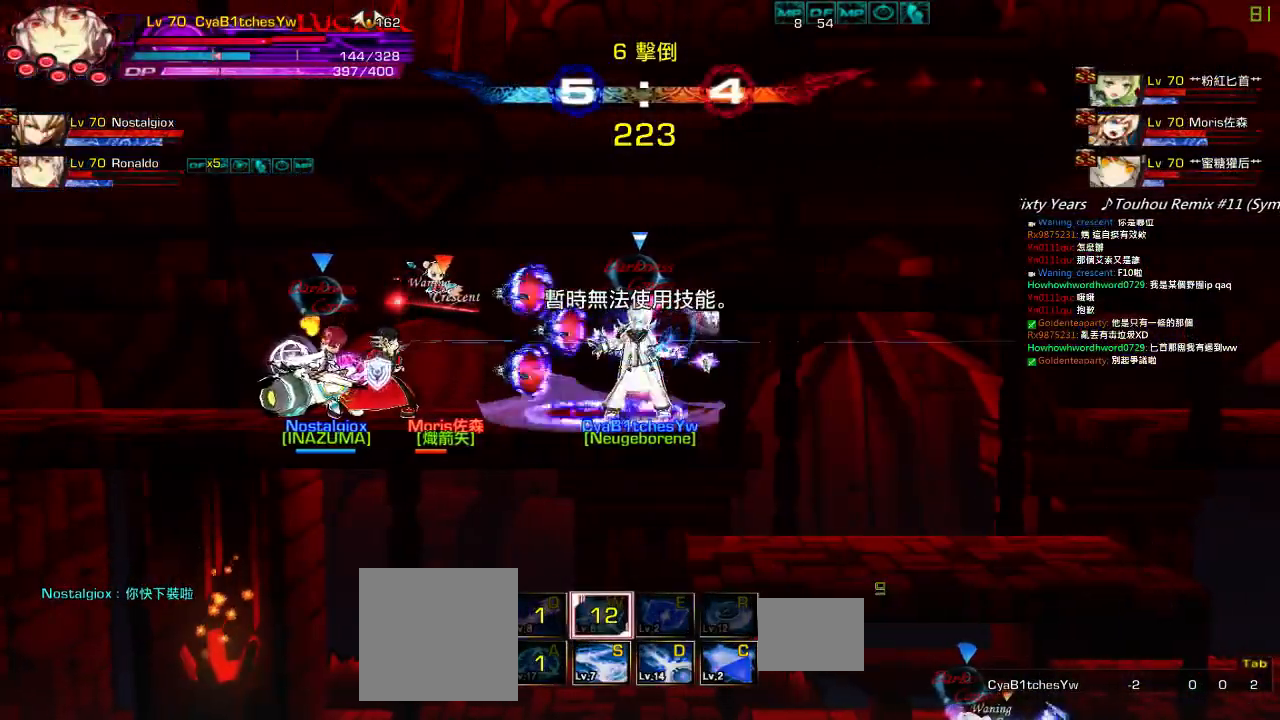
{"keys": ["right"], "events": [[234, "right", "down"], [267, "up", "down"], [367, "right", "up"], [367, "up", "up"], [417, "right", "down"]]}
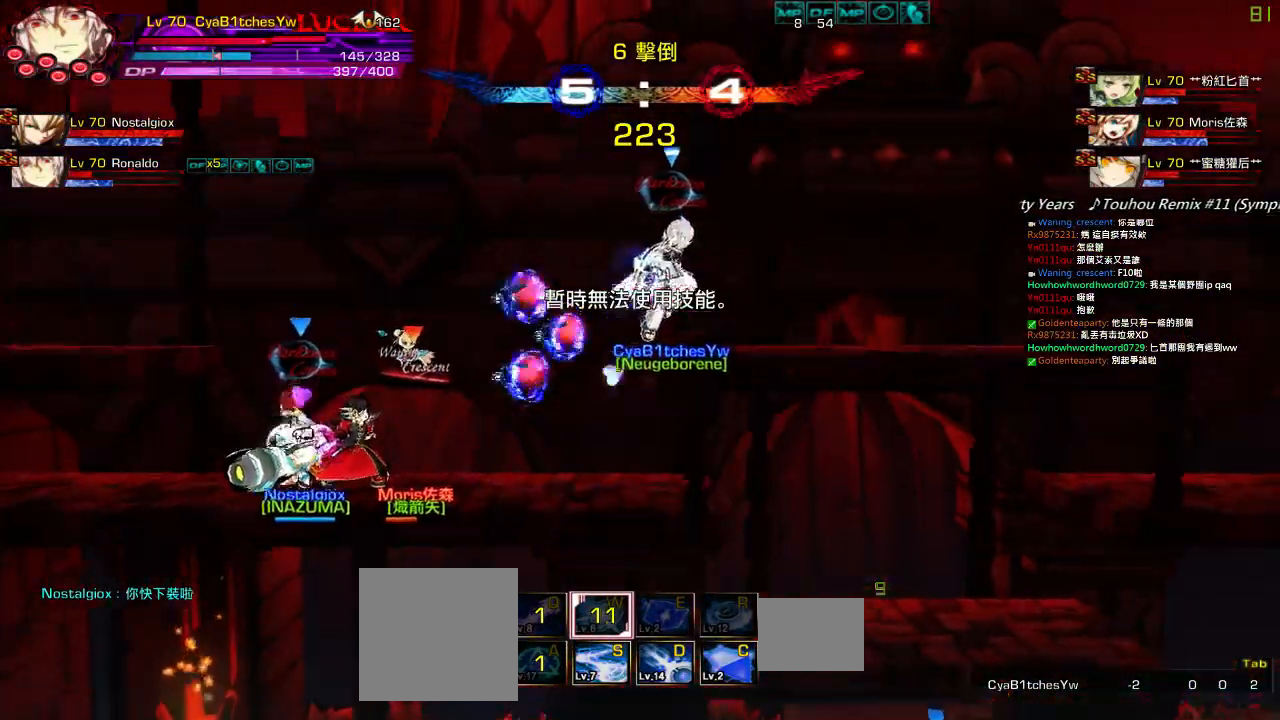
{"keys": ["right"], "events": []}
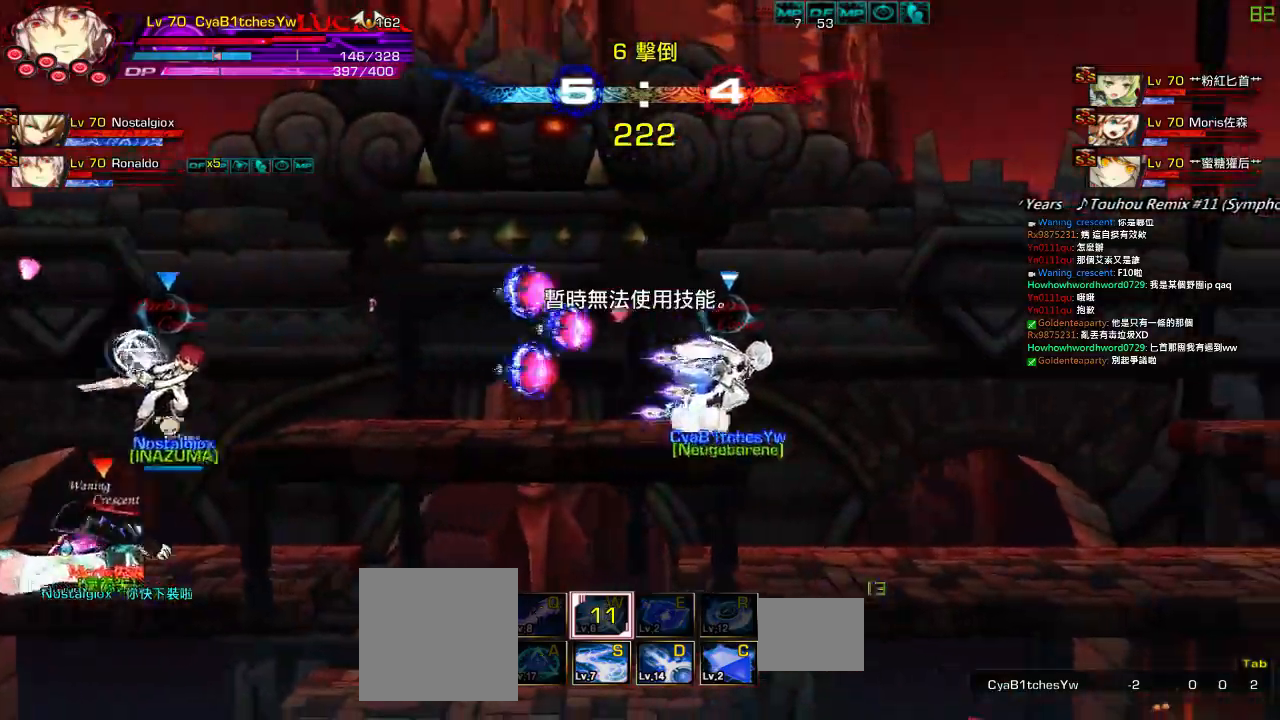
{"keys": ["left"], "events": [[367, "down", "down"], [467, "left", "down"], [467, "right", "up"], [500, "down", "up"]]}
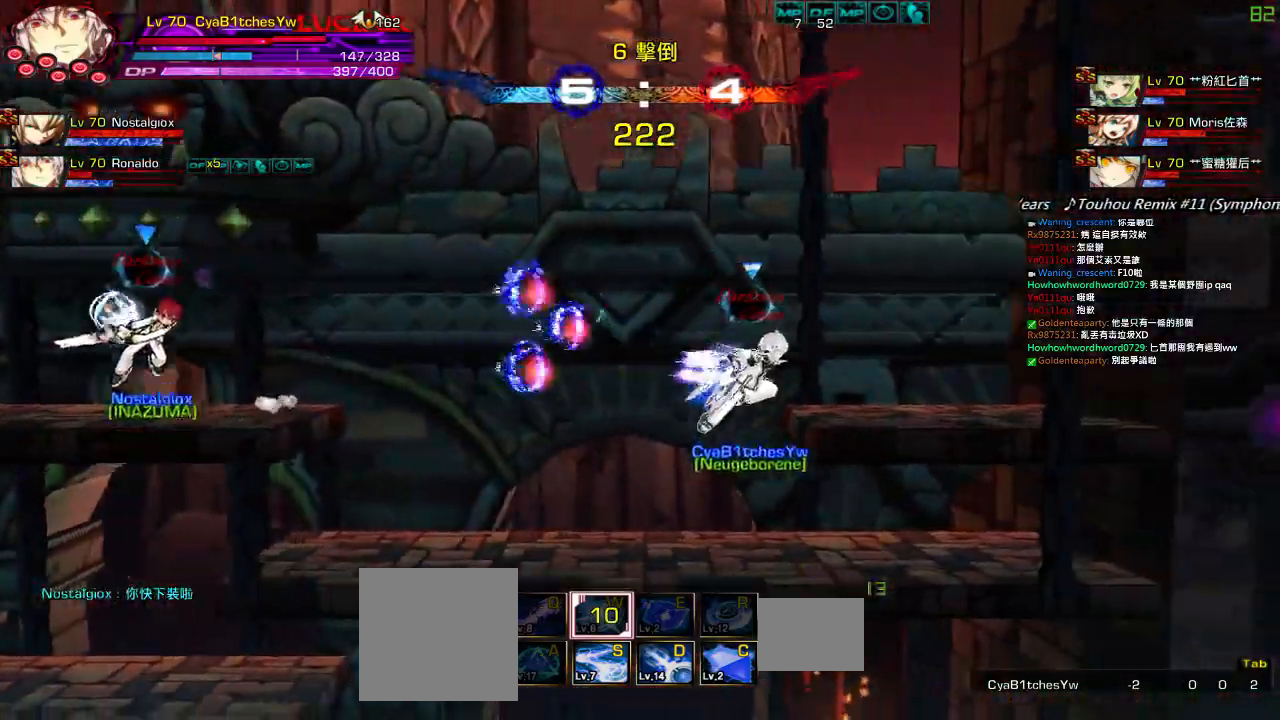
{"keys": ["left"], "events": [[67, "left", "up"], [100, "left", "down"], [167, "down", "down"], [234, "right", "down"], [284, "left", "up"], [300, "left", "down"], [317, "down", "up"], [334, "right", "up"]]}
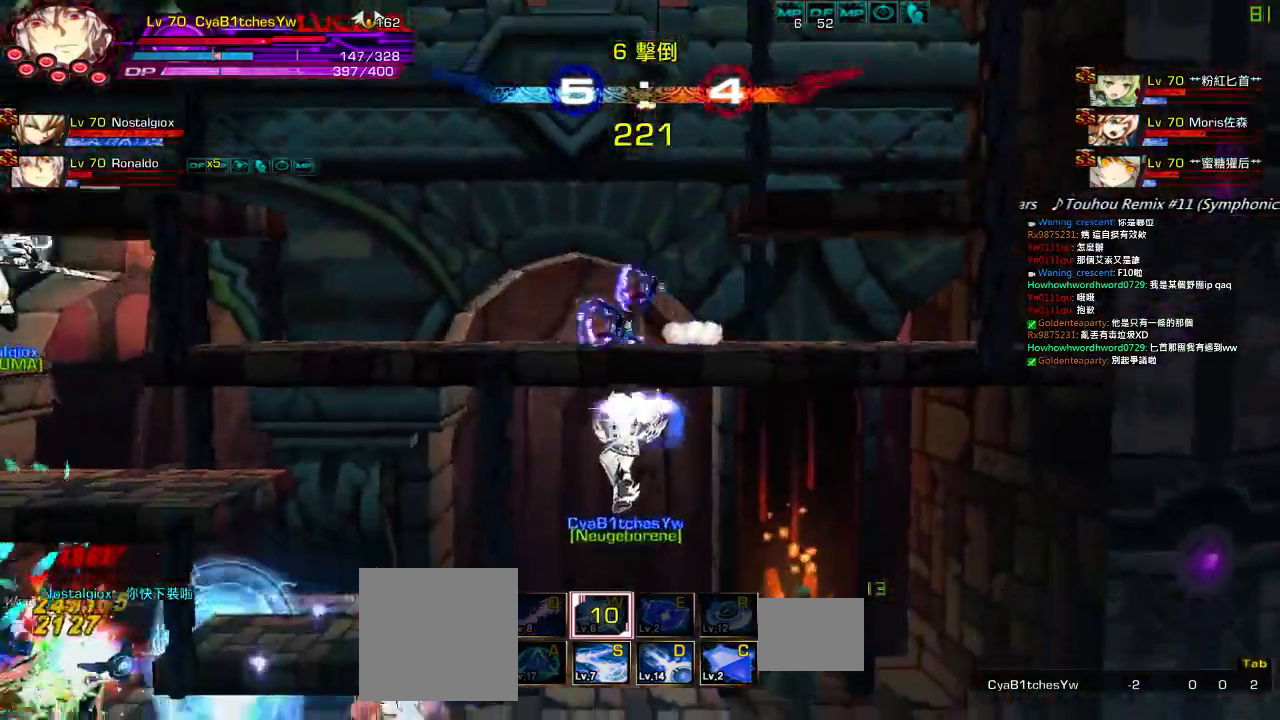
{"keys": ["left"], "events": [[134, "down", "down"], [217, "right", "down"], [350, "down", "up"], [350, "right", "up"], [417, "c", "down"], [467, "c", "up"]]}
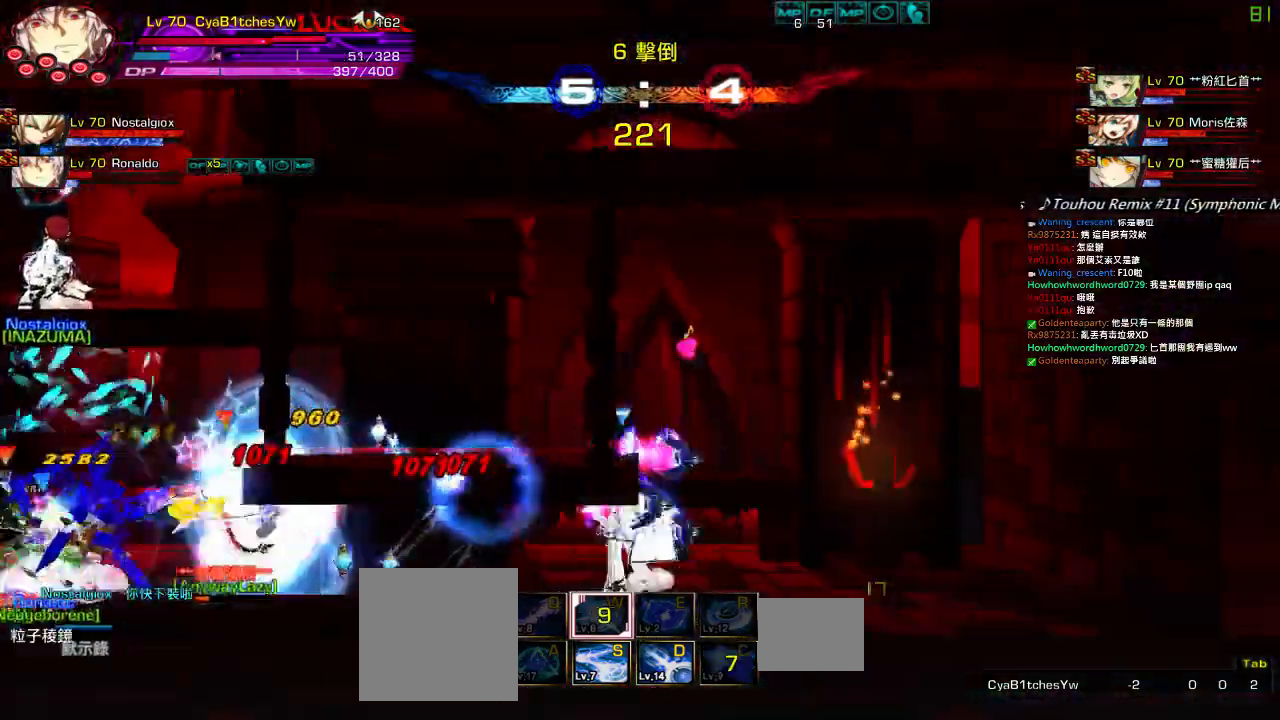
{"keys": [], "events": [[50, "c", "down"], [150, "c", "up"], [167, "c", "down"], [267, "c", "up"], [317, "c", "down"], [317, "left", "up"], [417, "c", "up"]]}
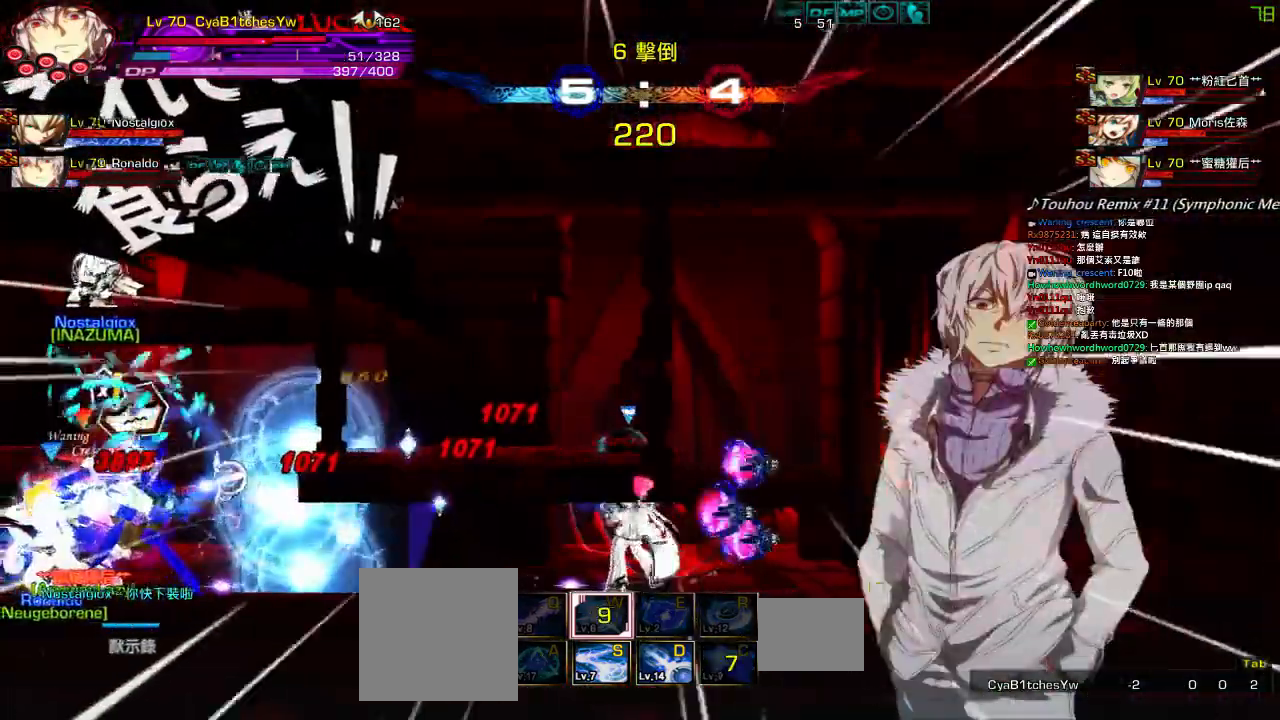
{"keys": ["left"], "events": [[117, "left", "down"], [217, "left", "up"], [250, "left", "down"], [317, "s", "down"], [367, "s", "up"], [434, "s", "down"], [500, "s", "up"]]}
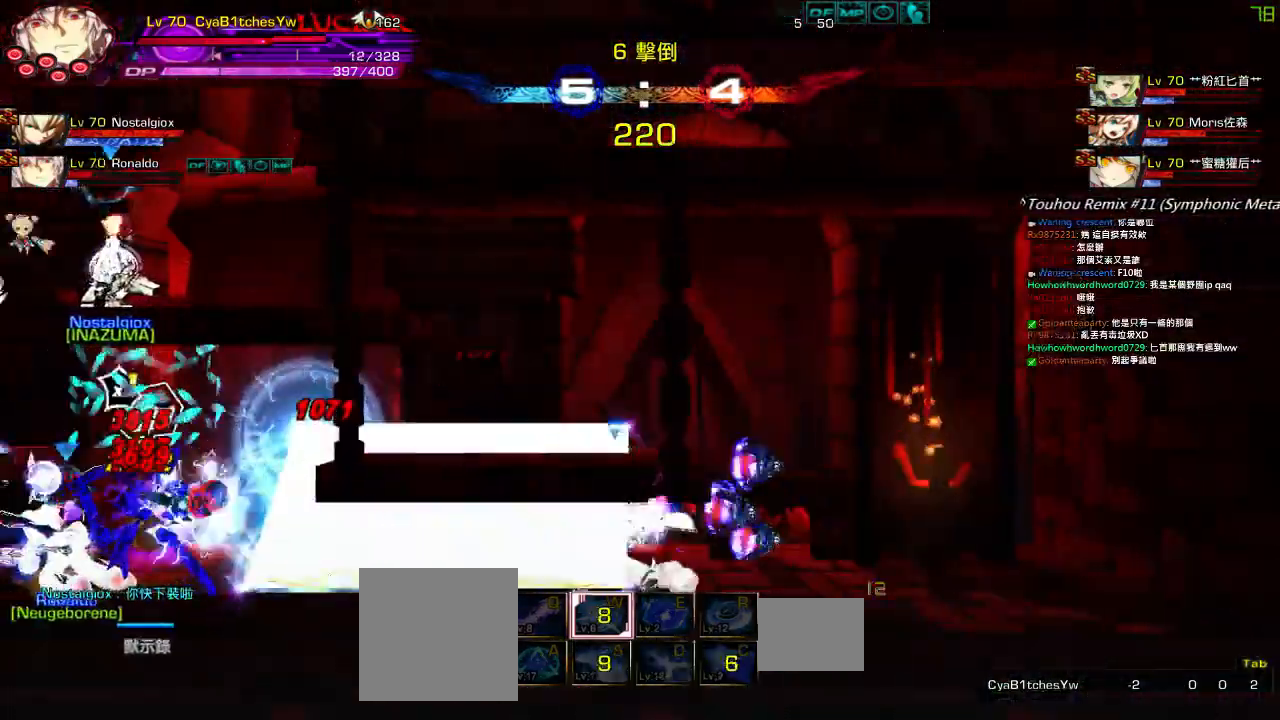
{"keys": [], "events": [[84, "s", "down"], [134, "left", "up"], [134, "s", "up"]]}
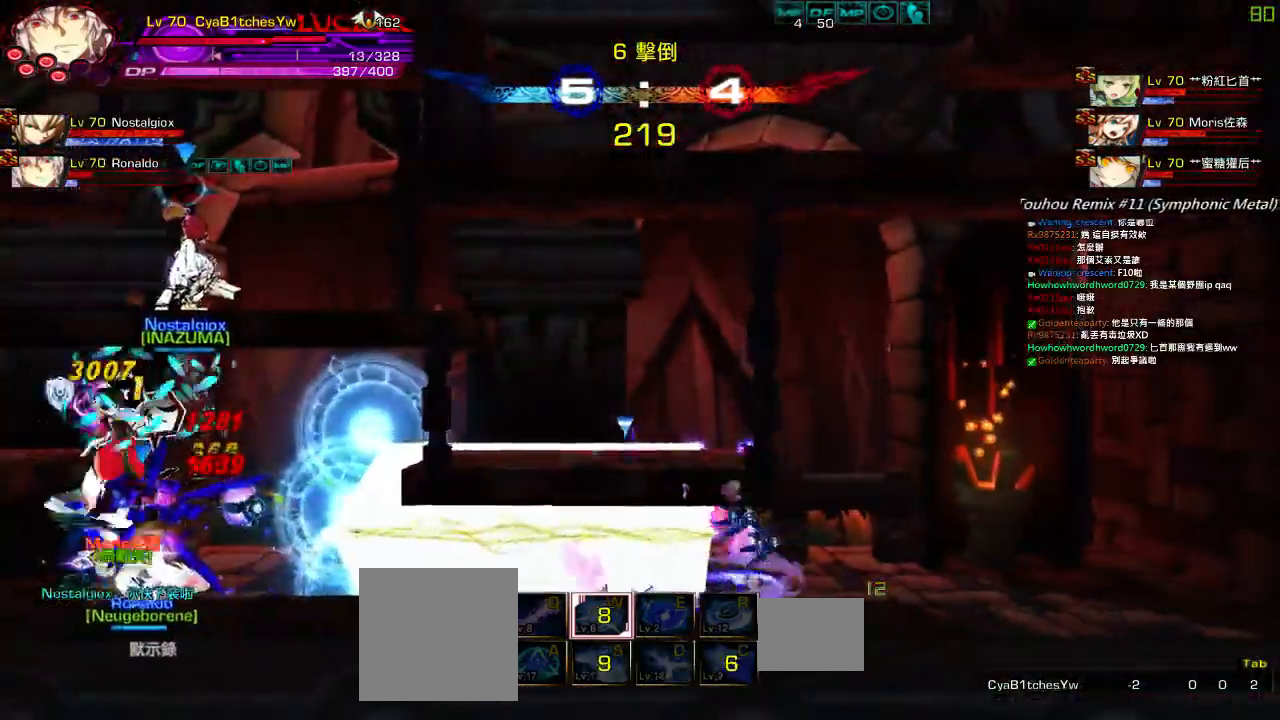
{"keys": ["left"], "events": [[117, "right", "down"], [117, "up", "down"], [167, "left", "down"], [167, "right", "up"], [234, "left", "up"], [234, "up", "up"], [284, "left", "down"]]}
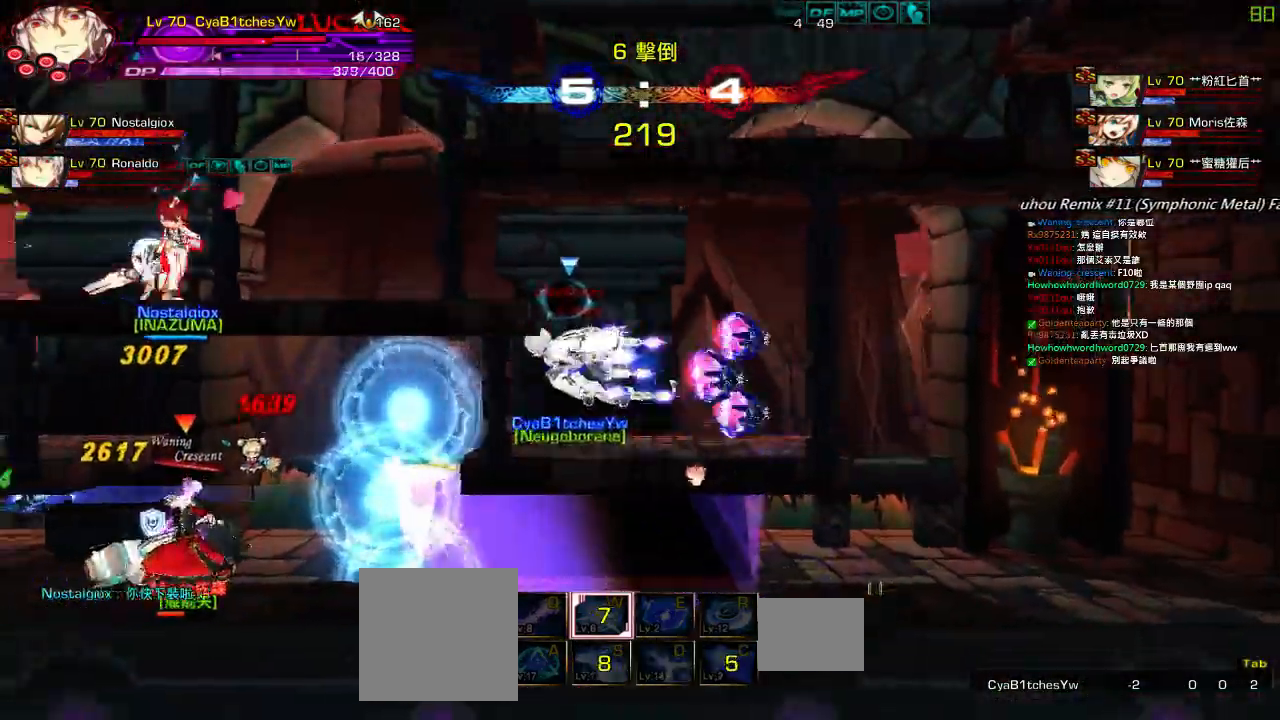
{"keys": ["left"], "events": [[100, "up", "down"], [267, "up", "up"]]}
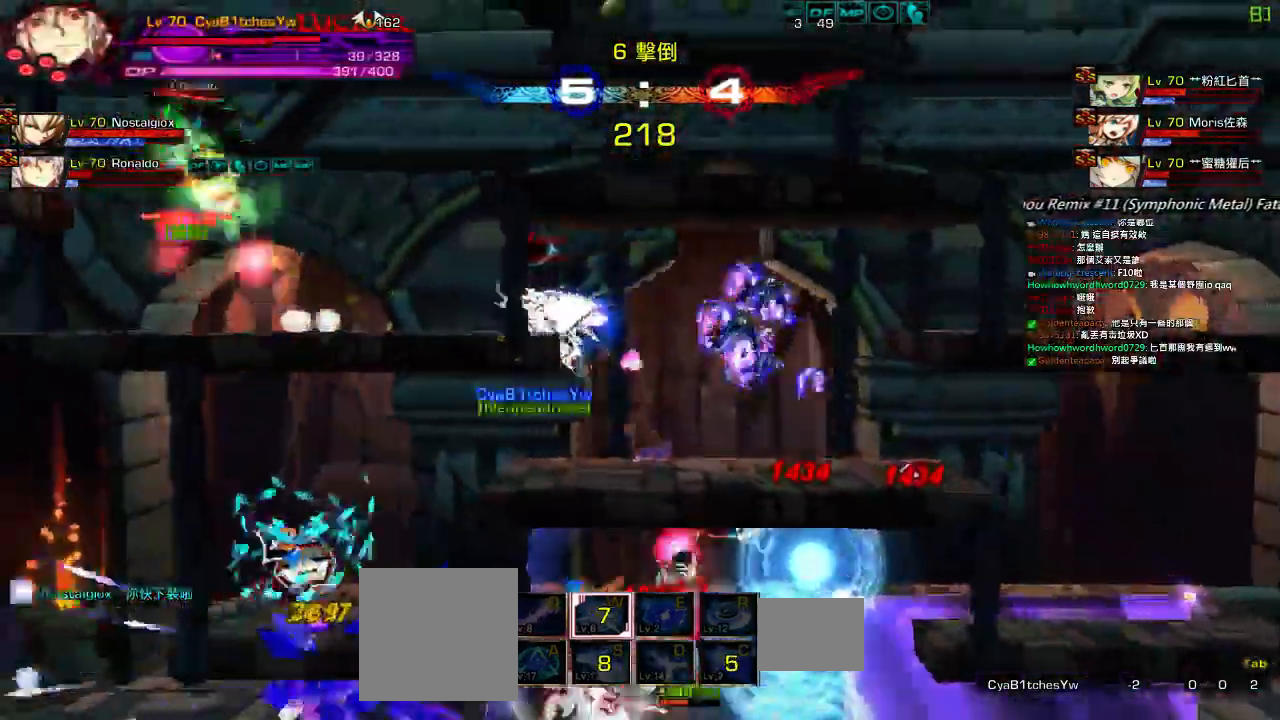
{"keys": ["right", "up"]}
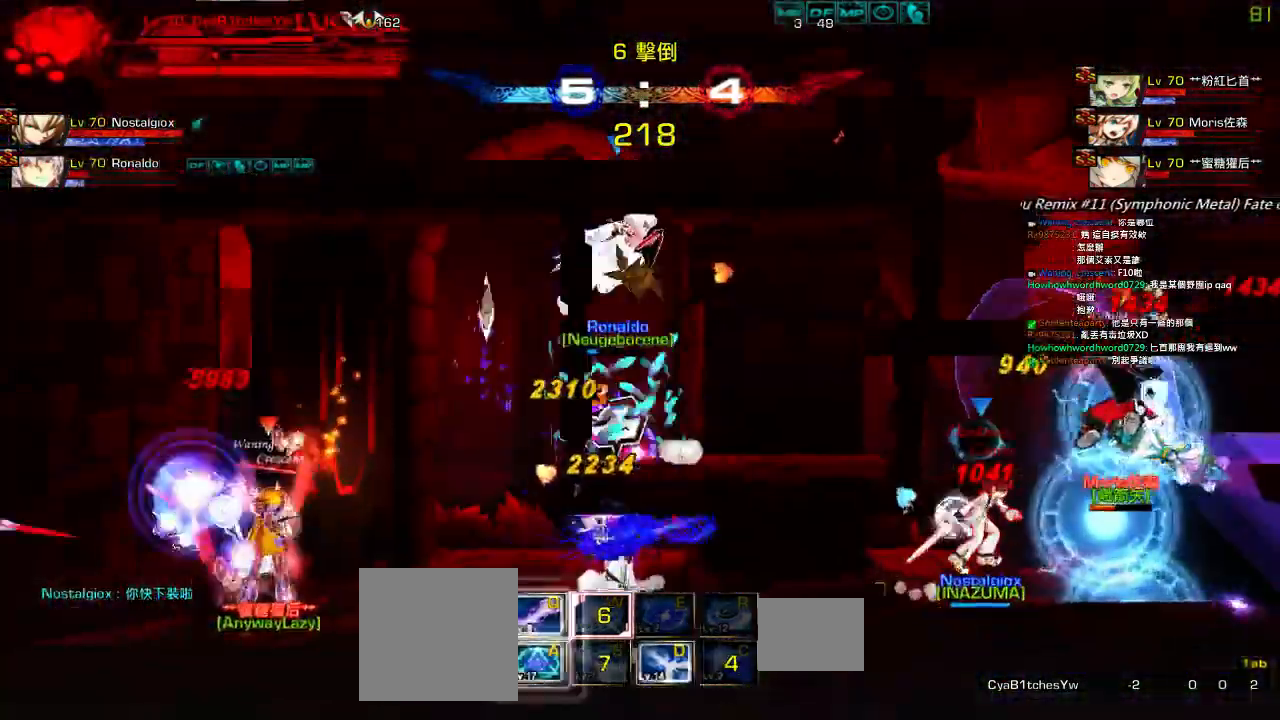
{"keys": ["right", "up"], "events": [[67, "left", "down"], [67, "right", "up"], [84, "up", "up"], [167, "left", "up"], [184, "left", "down"], [334, "up", "down"], [434, "right", "down"], [484, "left", "up"]]}
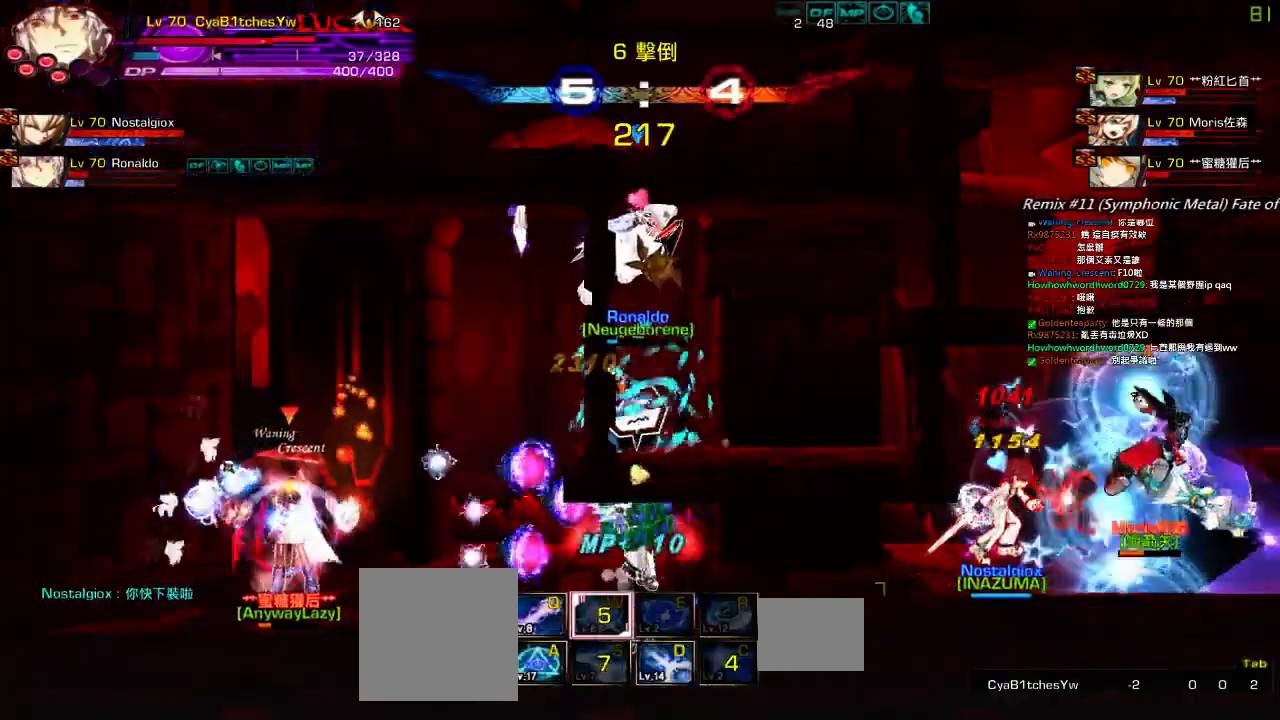
{"keys": ["right", "up"], "events": []}